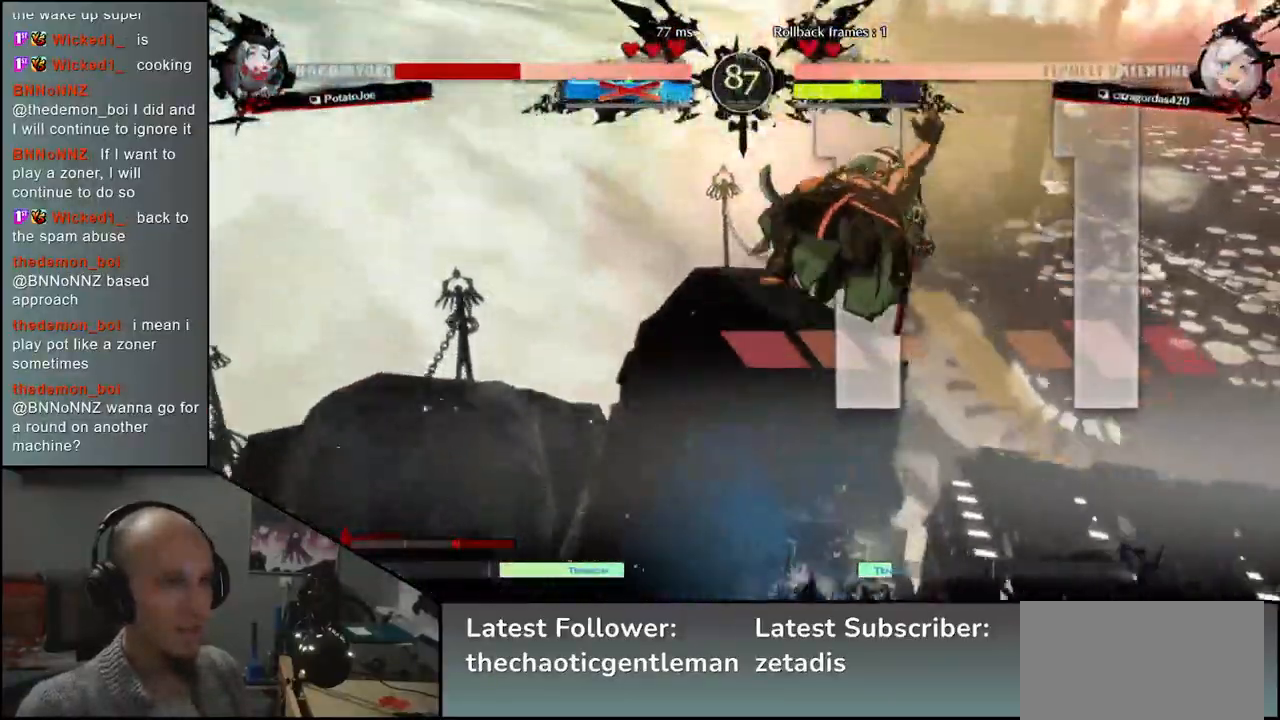
Gameplay with a controller (arcade stick); each line is a JSON object with the inputs held at the frame after it. "events" lists button and stick changes between this image and that frame as [ms after this image, input, new state], when the widget could be followed in between. Not read: L3 R3.
{"buttons": [], "left_stick": "down-left", "events": []}
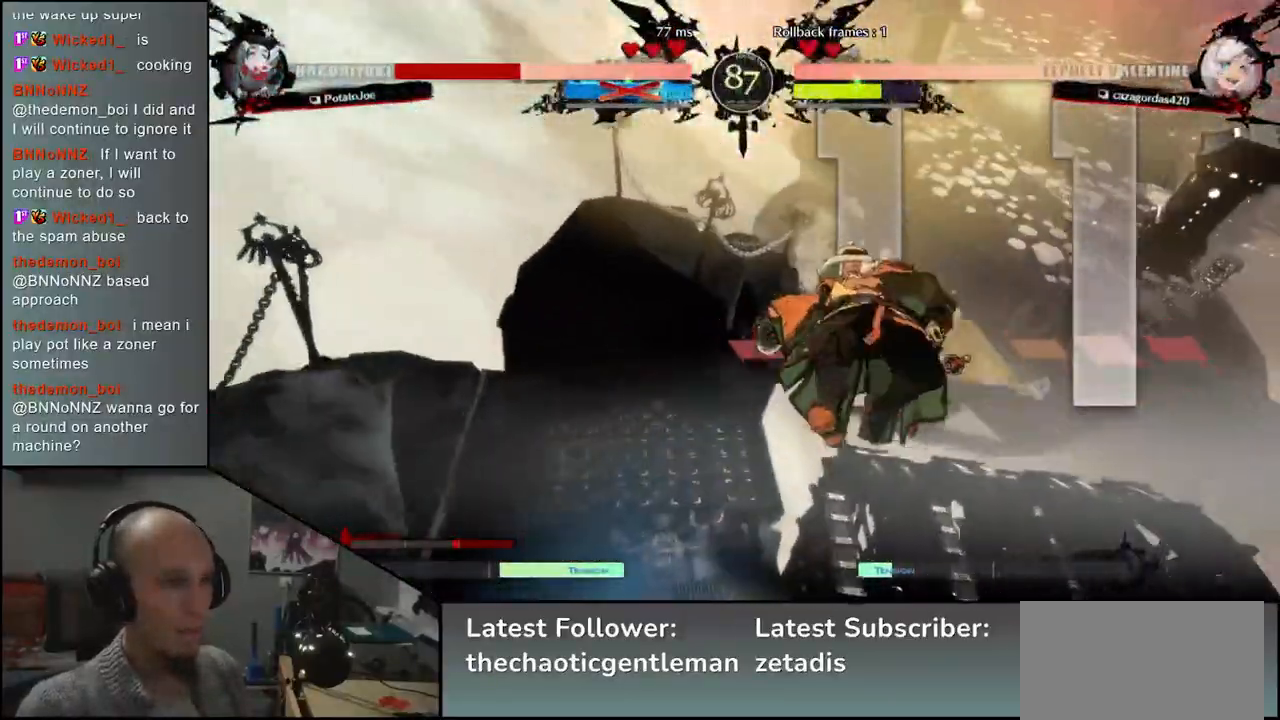
{"buttons": [], "left_stick": "down-left", "events": []}
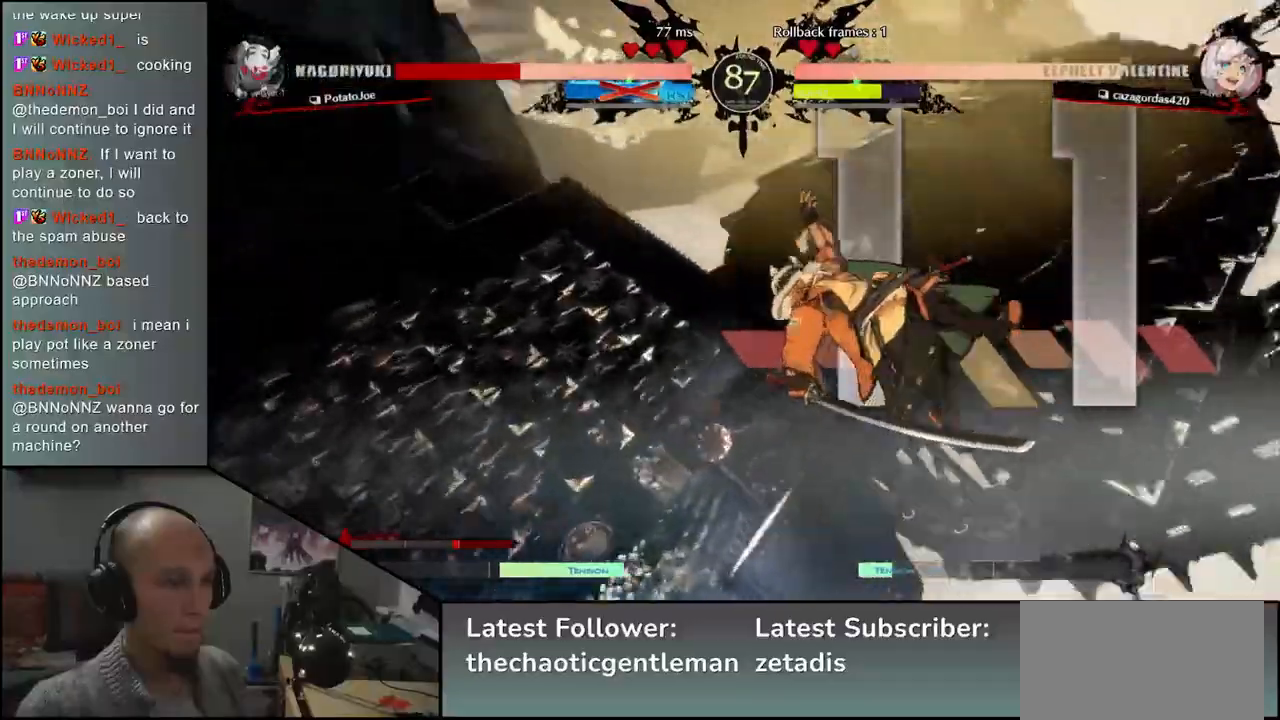
{"buttons": [], "left_stick": "down-left", "events": []}
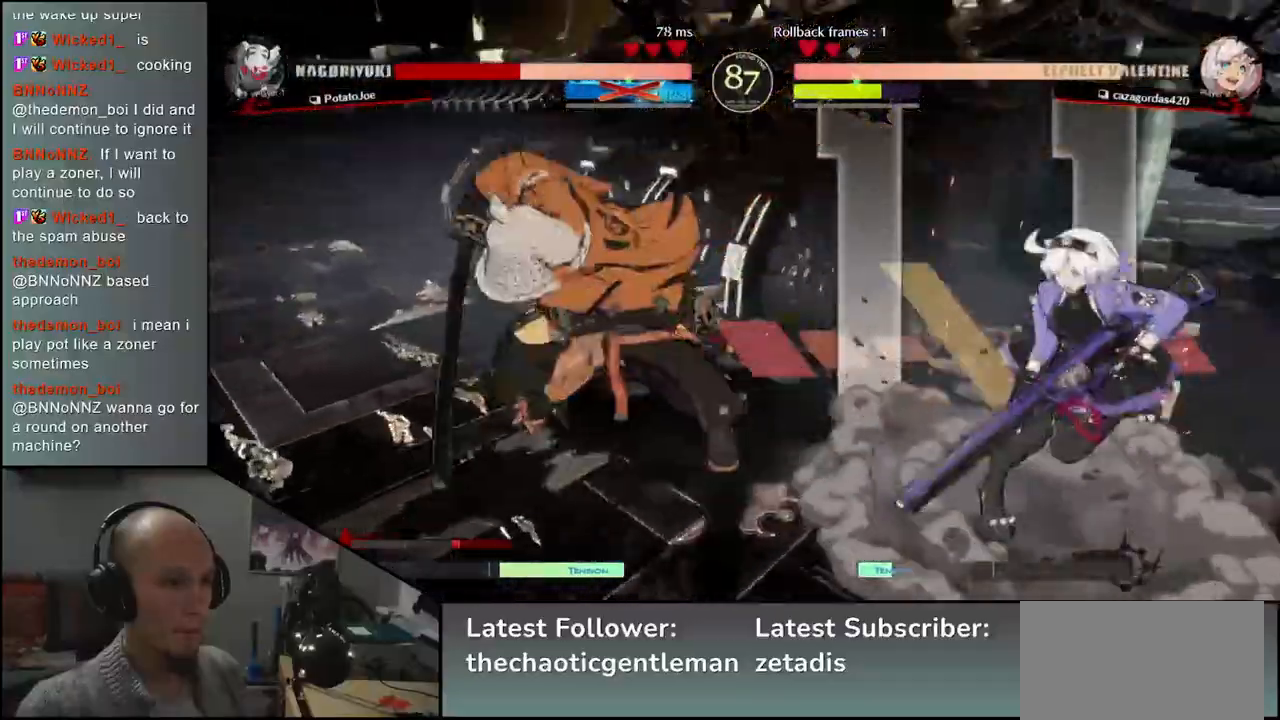
{"buttons": [], "left_stick": "left", "events": [[133, "left_stick", "right"], [383, "left_stick", "left"]]}
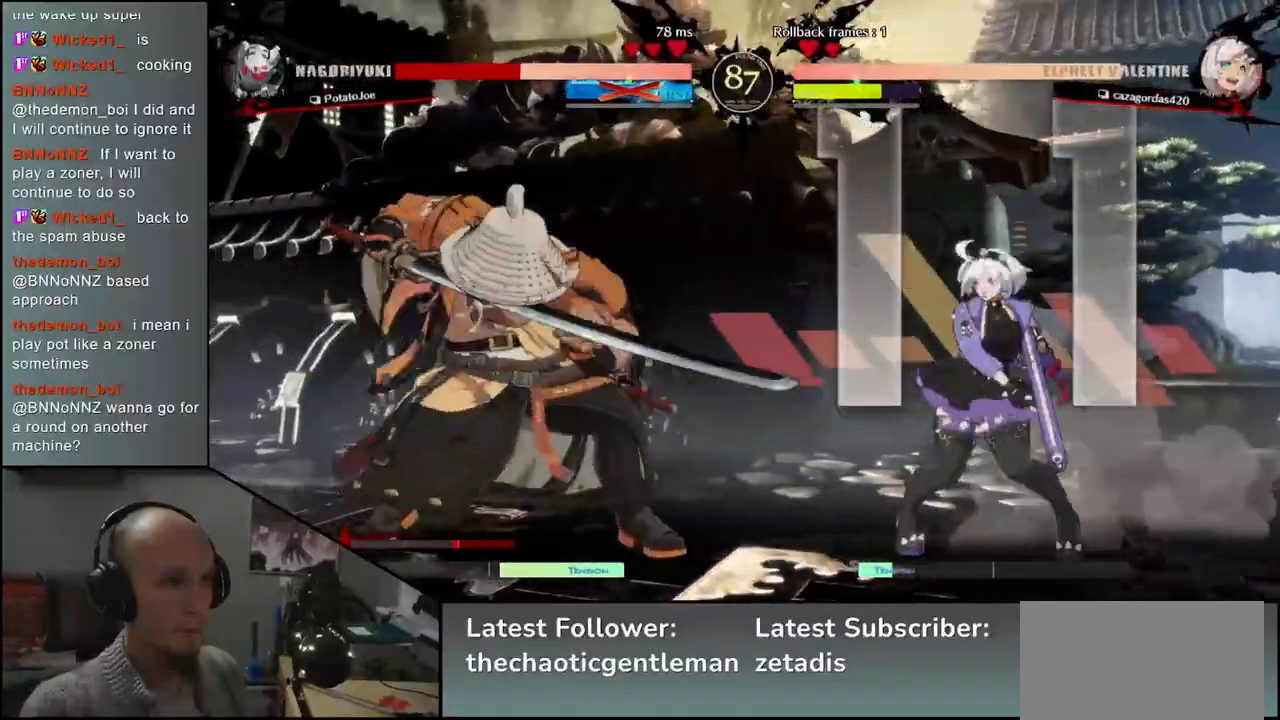
{"buttons": ["SQUARE"], "left_stick": "right", "events": [[217, "left_stick", "down"], [283, "left_stick", "right"], [300, "SQUARE", "down"]]}
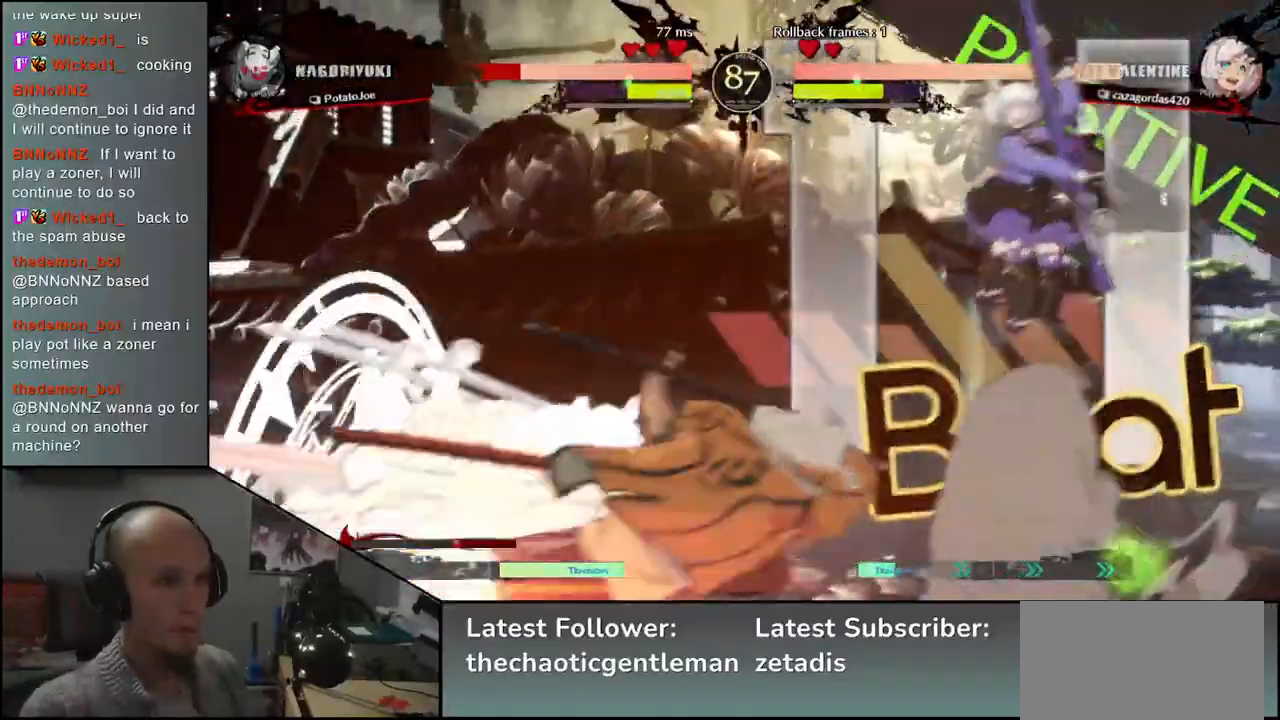
{"buttons": [], "left_stick": "right", "events": [[67, "SQUARE", "up"]]}
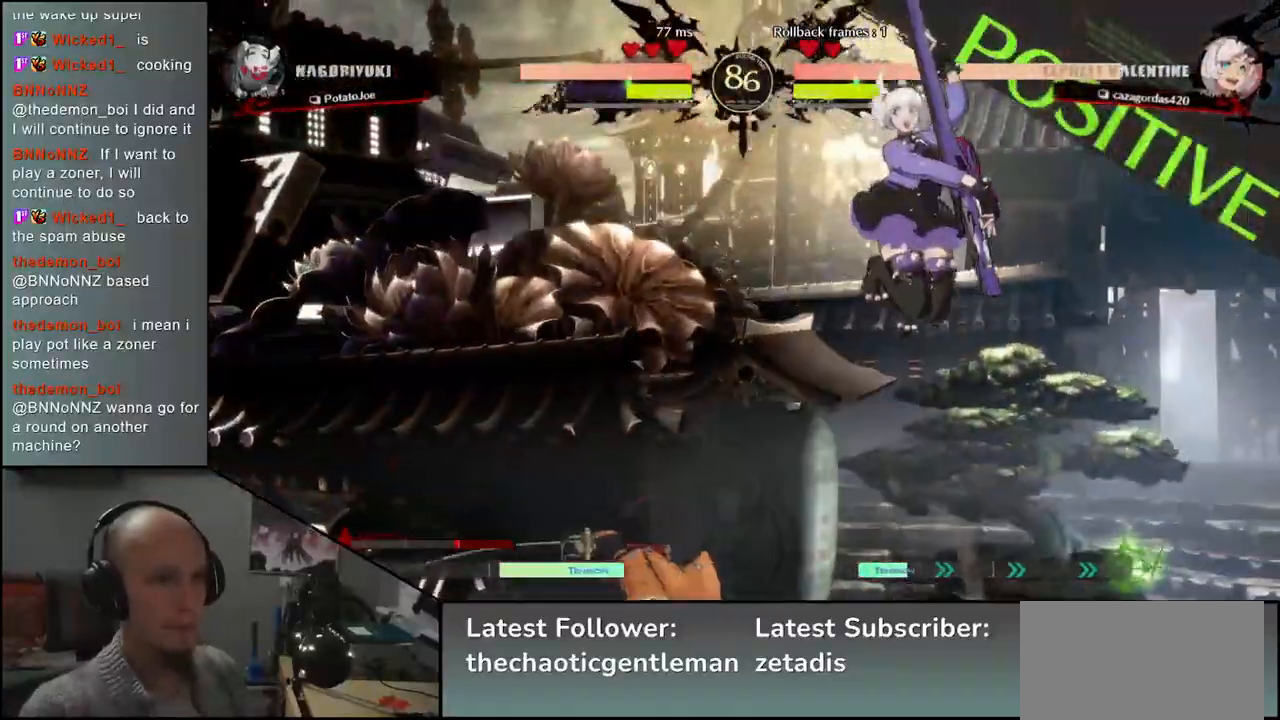
{"buttons": [], "left_stick": "left", "events": [[217, "left_stick", "left"]]}
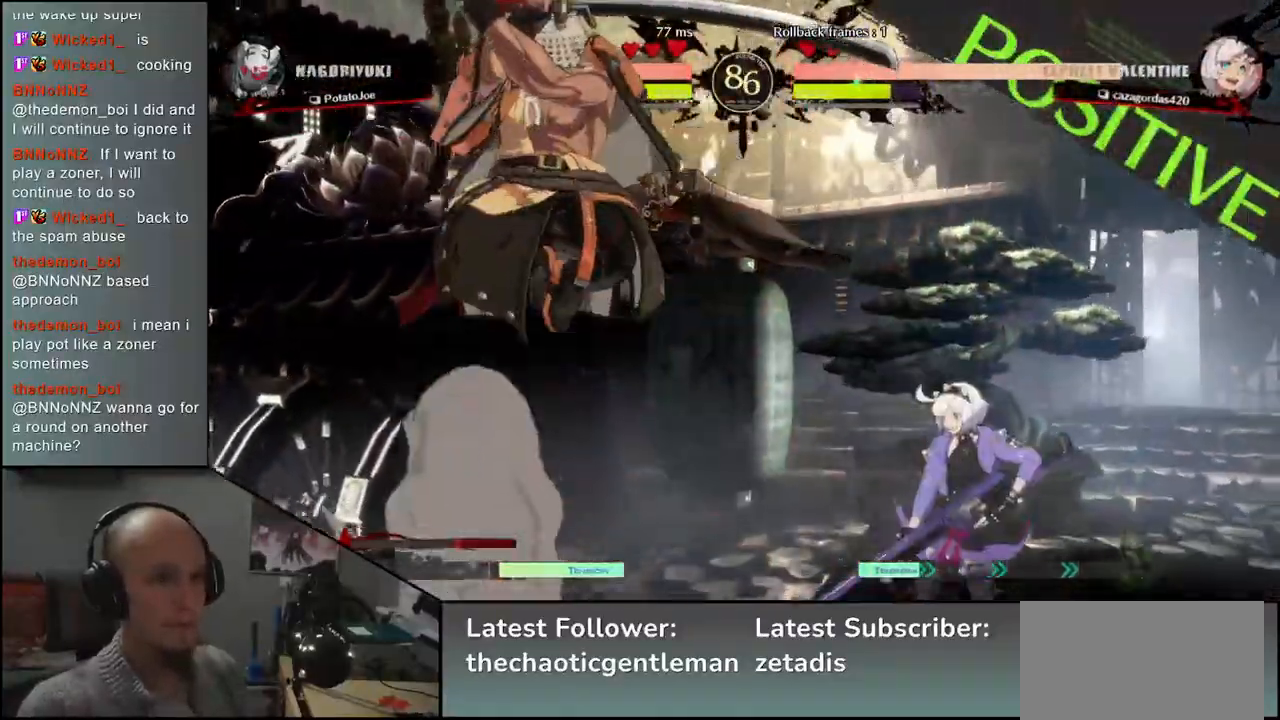
{"buttons": [], "left_stick": "down-left", "events": [[317, "left_stick", "down-left"]]}
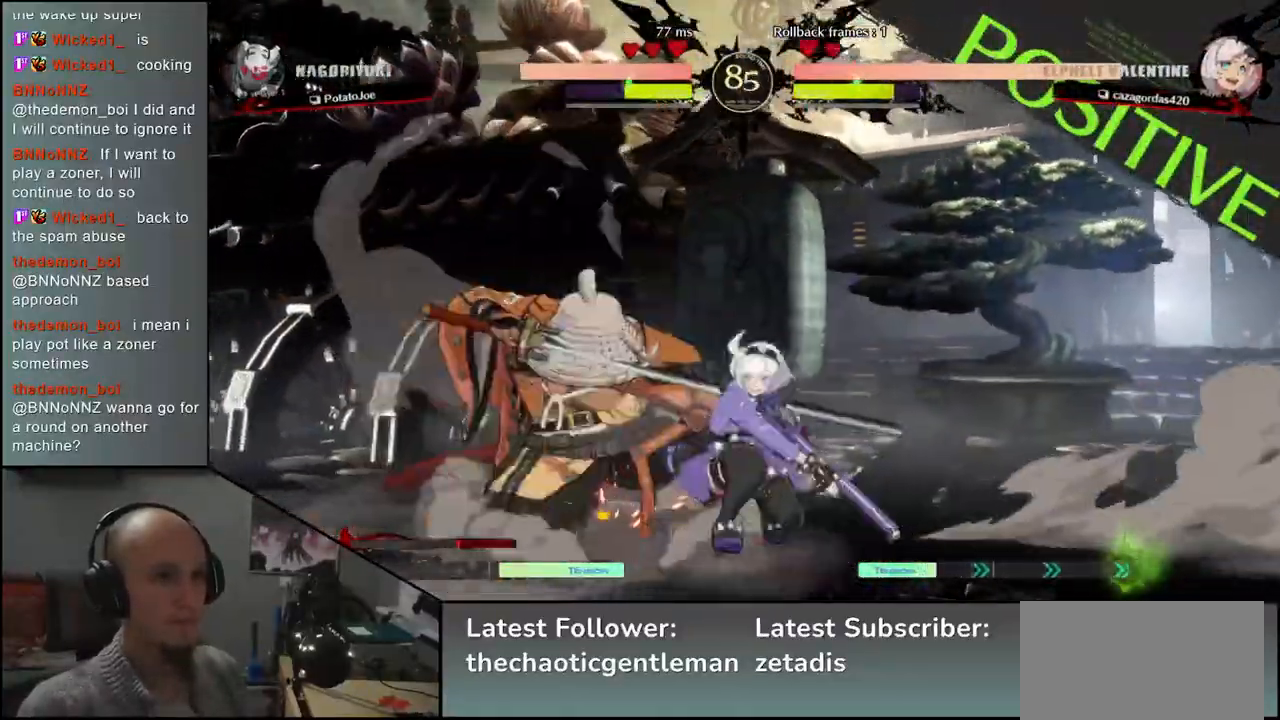
{"buttons": [], "left_stick": "down-left", "events": [[17, "L1", "down"], [50, "L1", "up"]]}
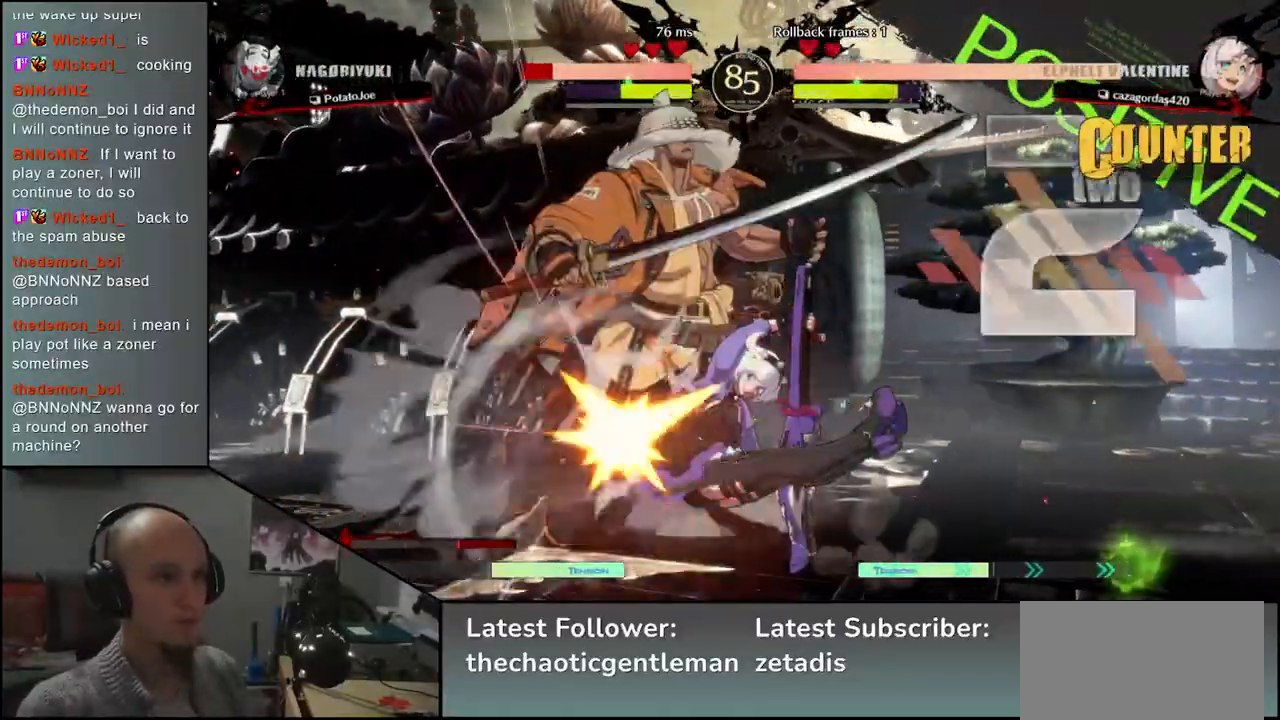
{"buttons": [], "left_stick": "down-left", "events": []}
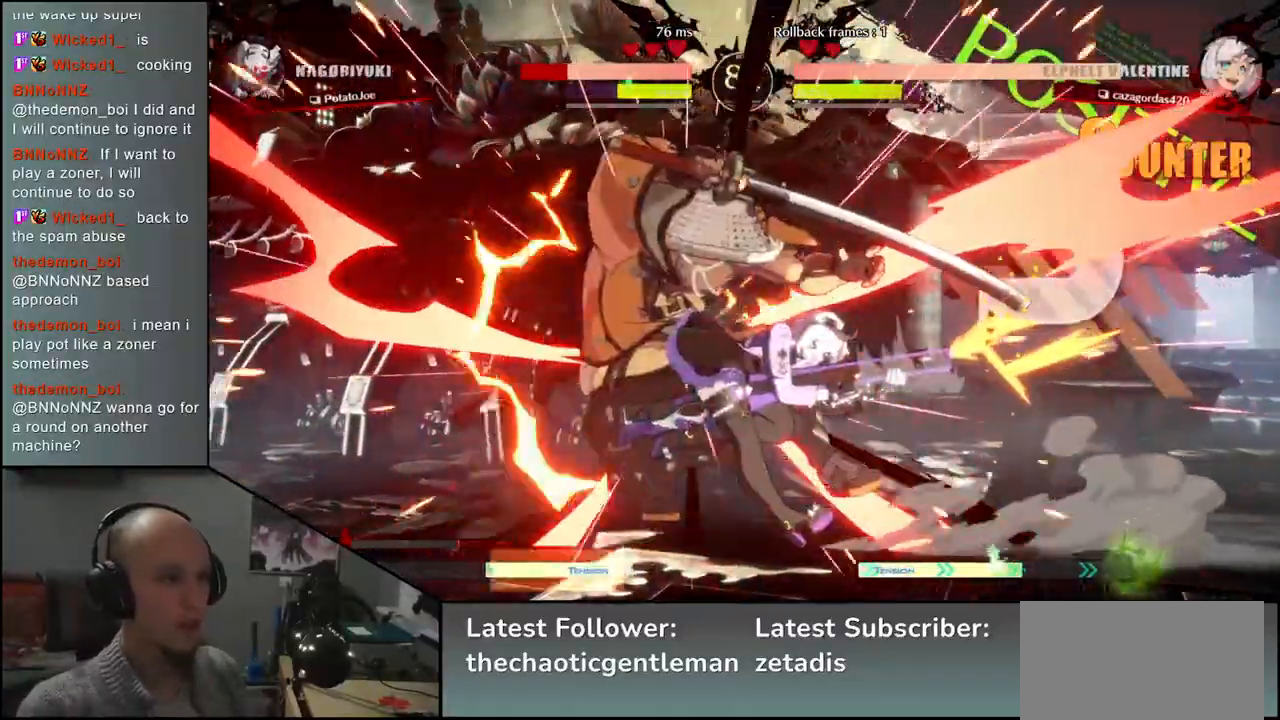
{"buttons": [], "left_stick": "down-left", "events": []}
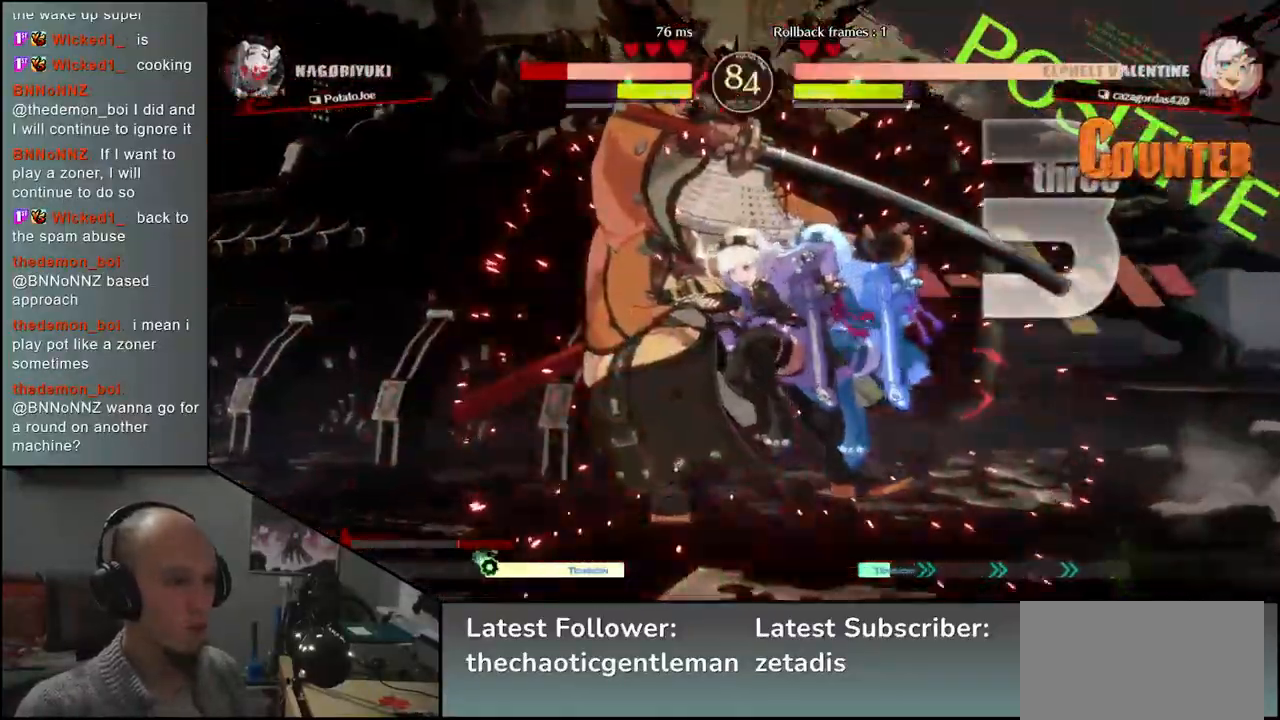
{"buttons": [], "left_stick": "down-left", "events": []}
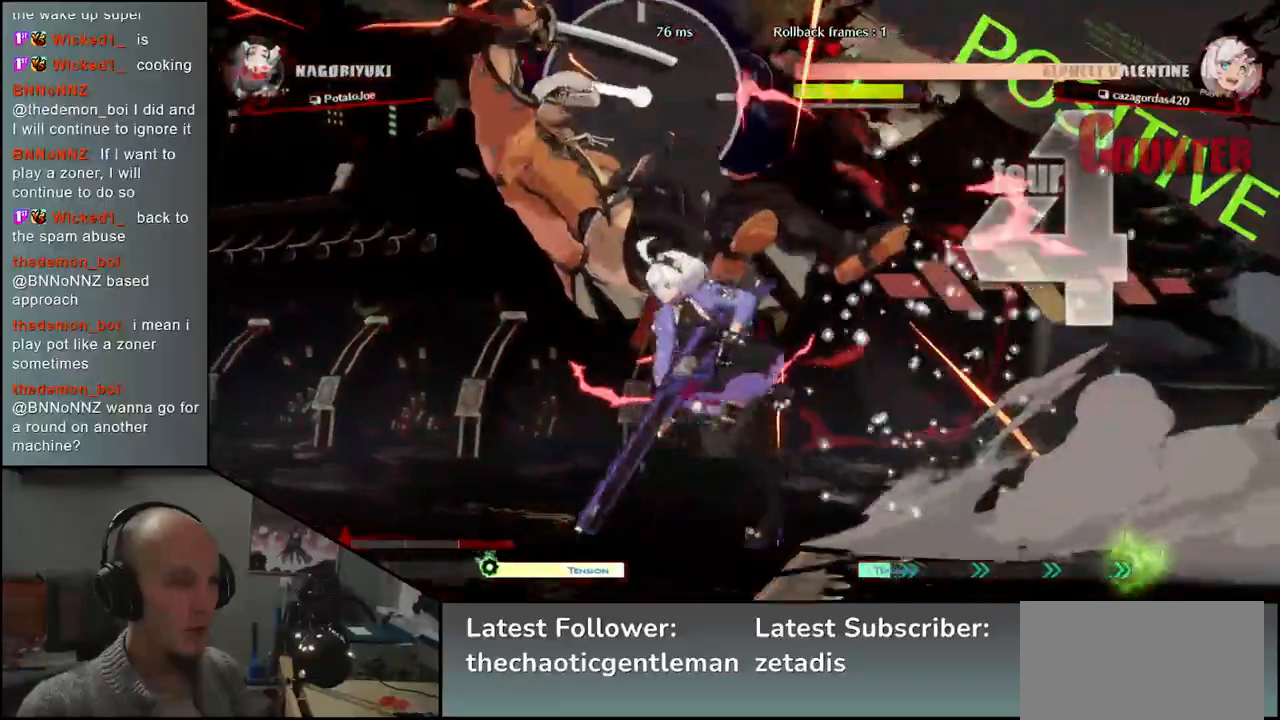
{"buttons": [], "left_stick": "down-left", "events": []}
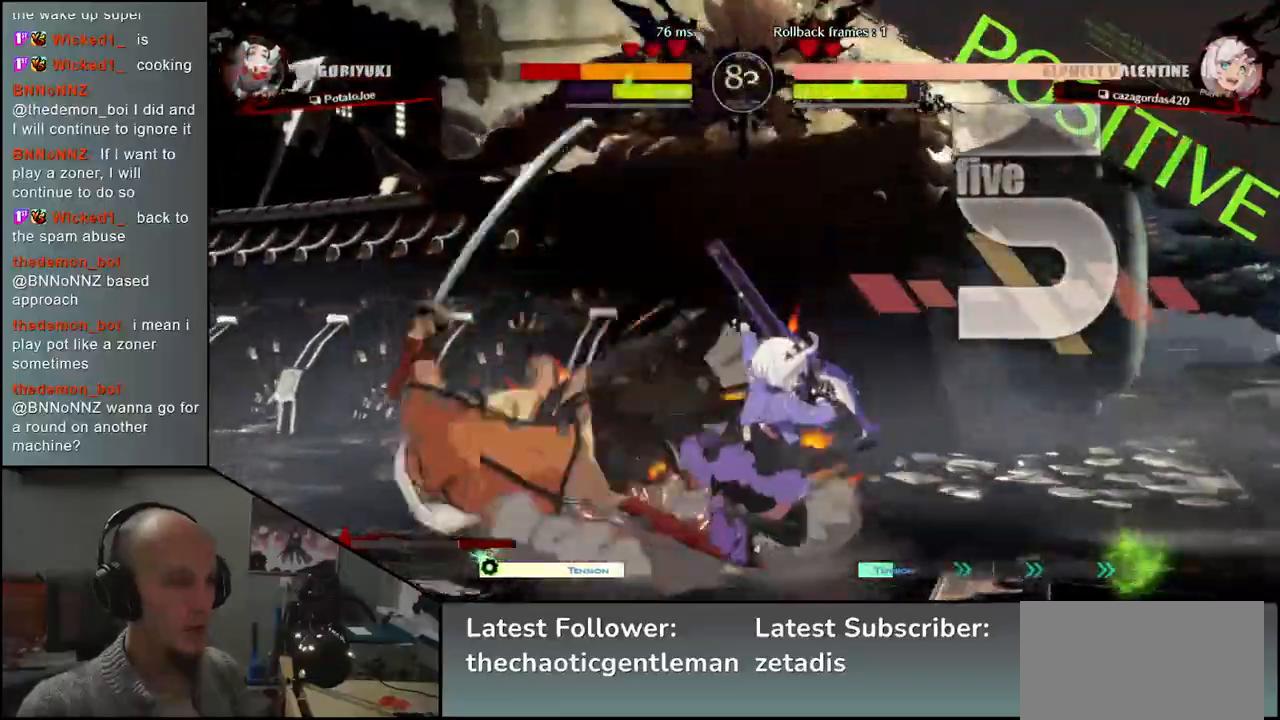
{"buttons": [], "left_stick": "down-left", "events": []}
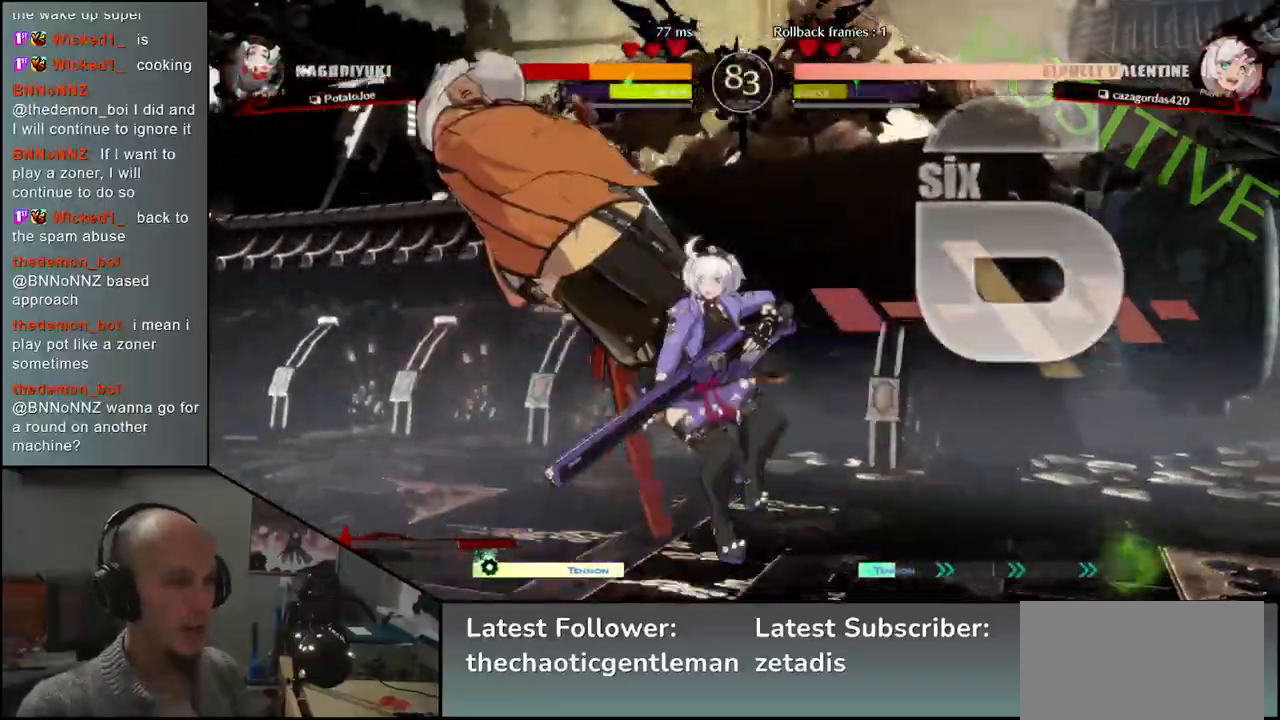
{"buttons": [], "left_stick": "down-left", "events": []}
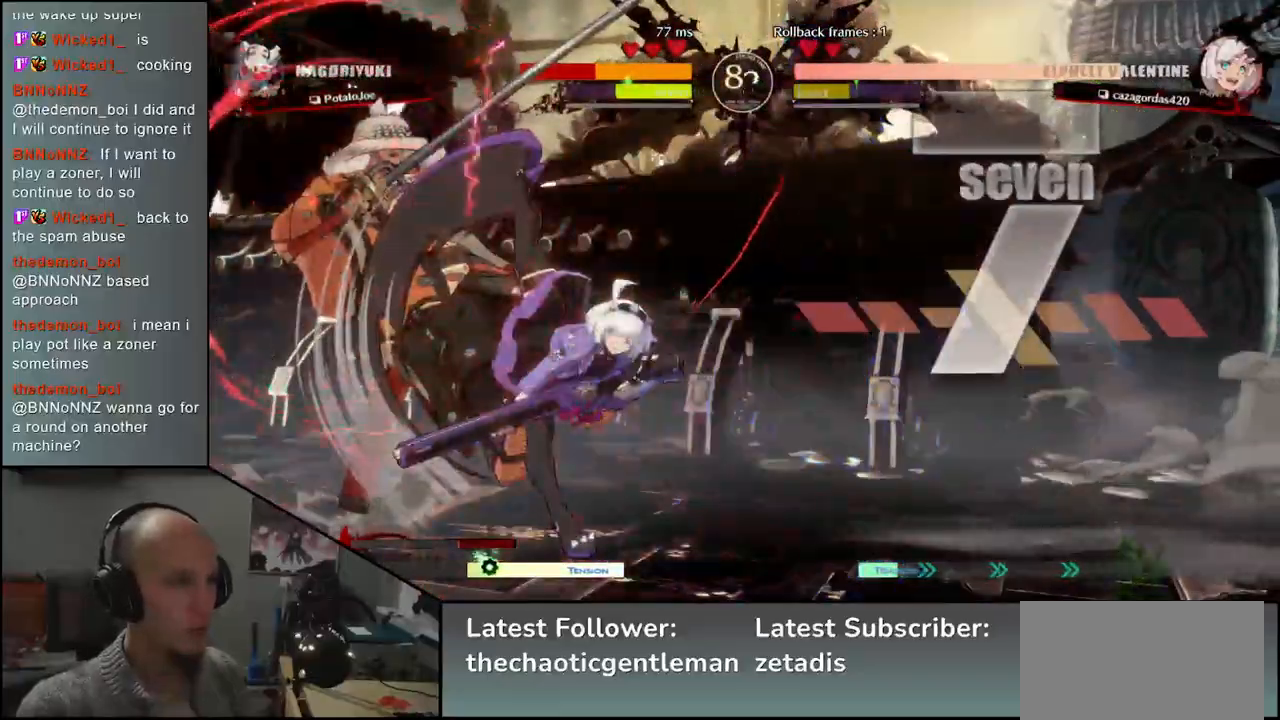
{"buttons": [], "left_stick": "down-left", "events": []}
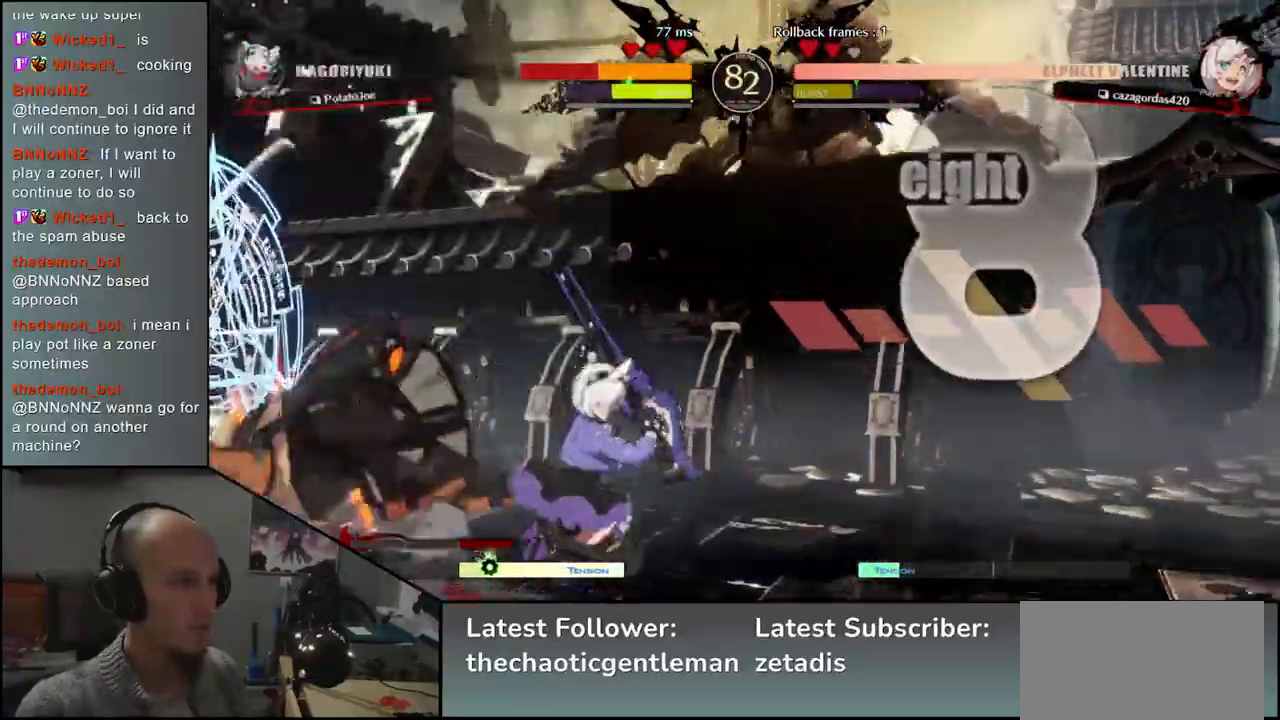
{"buttons": [], "left_stick": "down-left", "events": []}
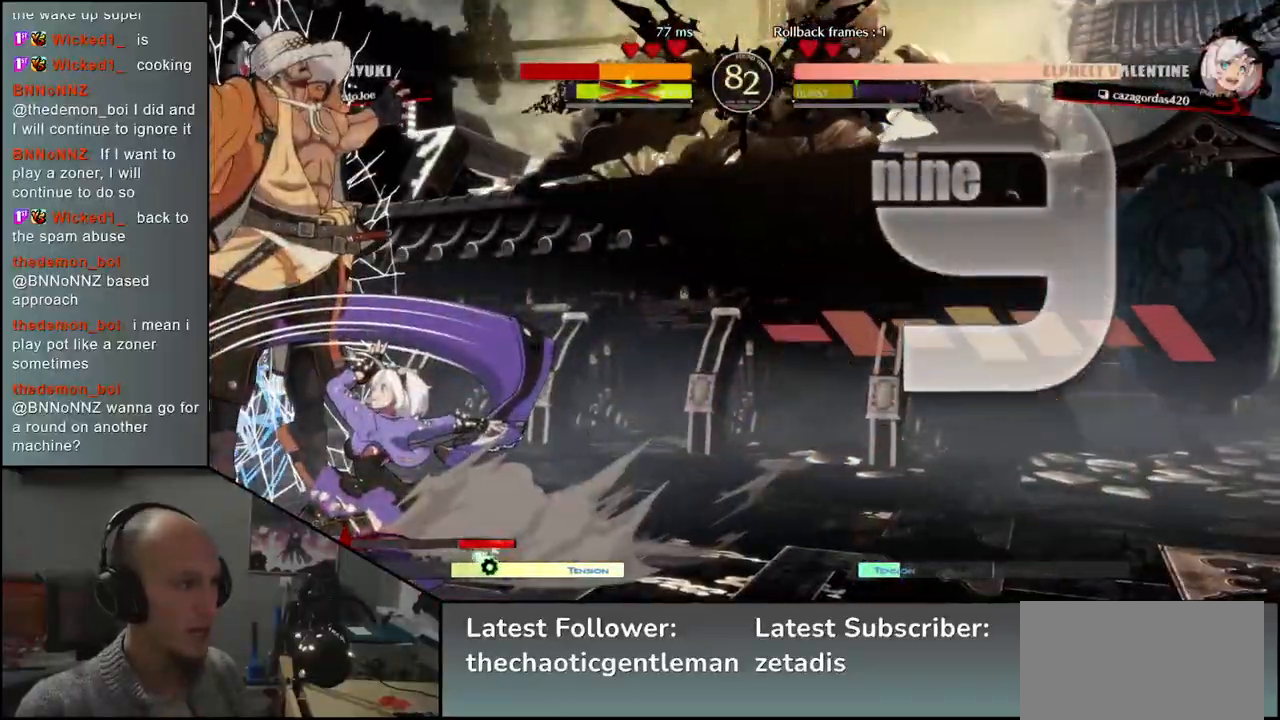
{"buttons": [], "left_stick": "down-left", "events": []}
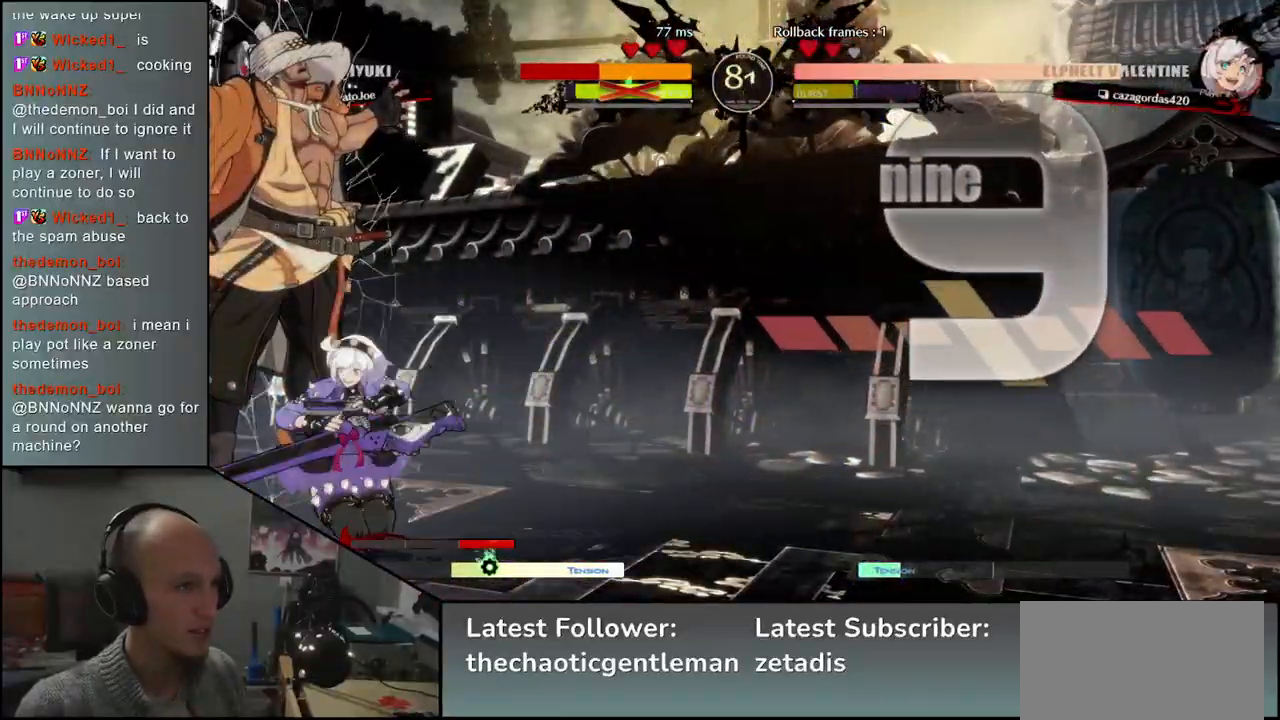
{"buttons": [], "left_stick": "down-left", "events": []}
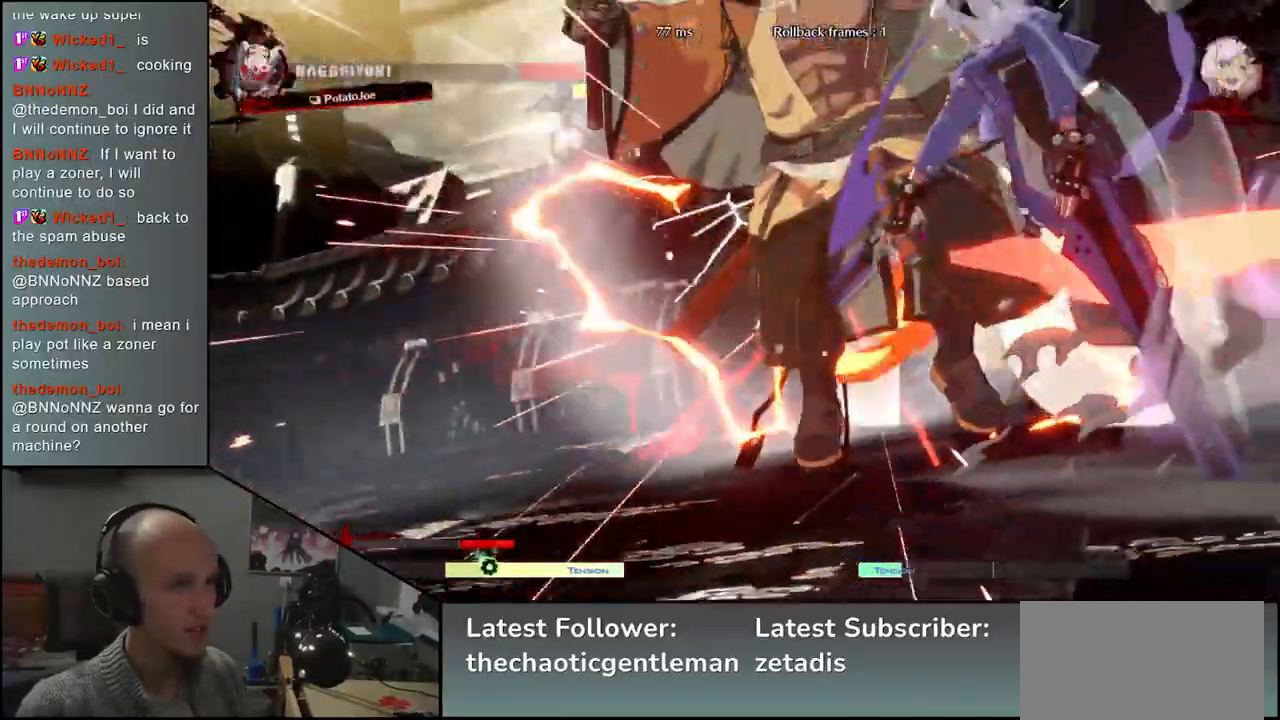
{"buttons": [], "left_stick": "down-left", "events": []}
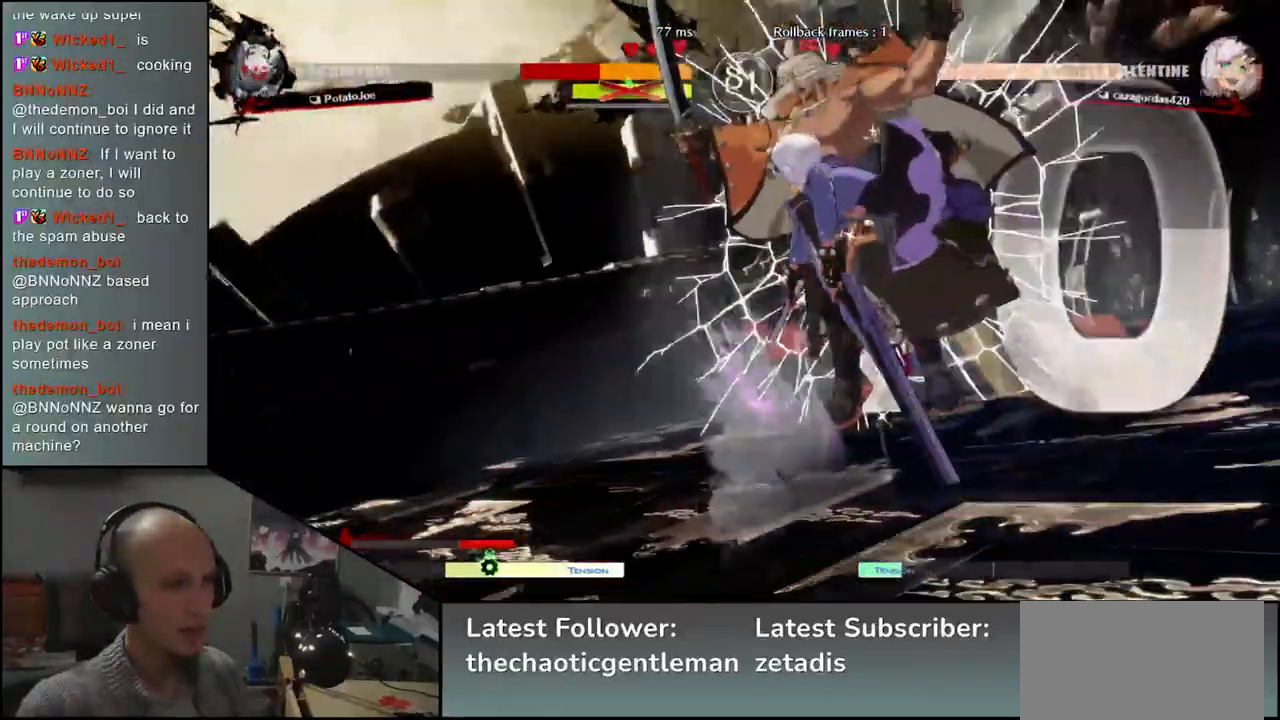
{"buttons": [], "left_stick": "down-left", "events": []}
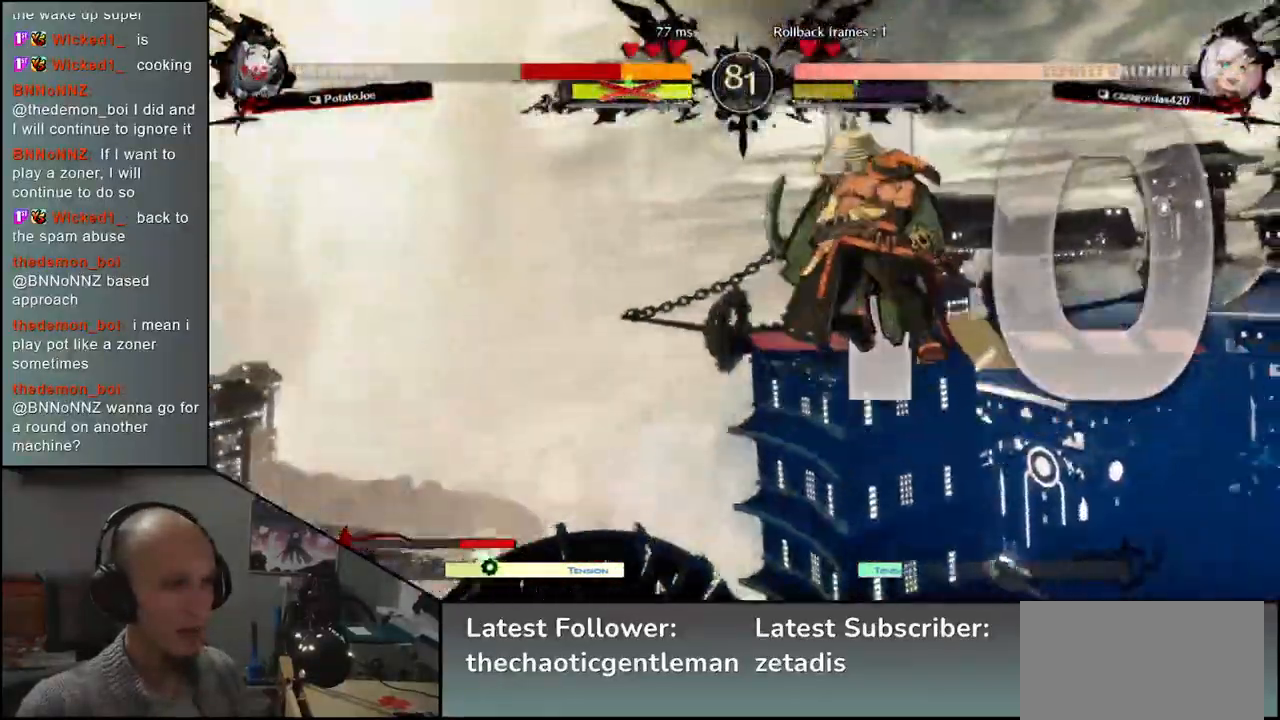
{"buttons": [], "left_stick": "down-left", "events": []}
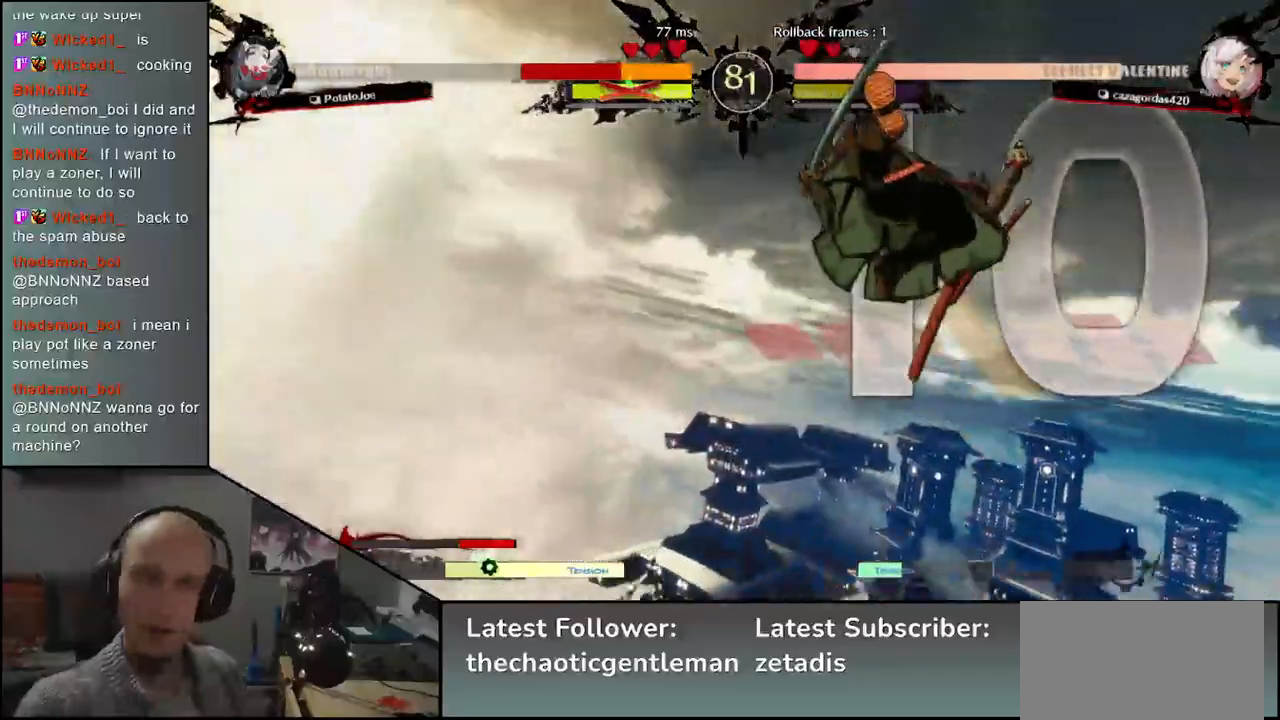
{"buttons": [], "left_stick": "down-left", "events": []}
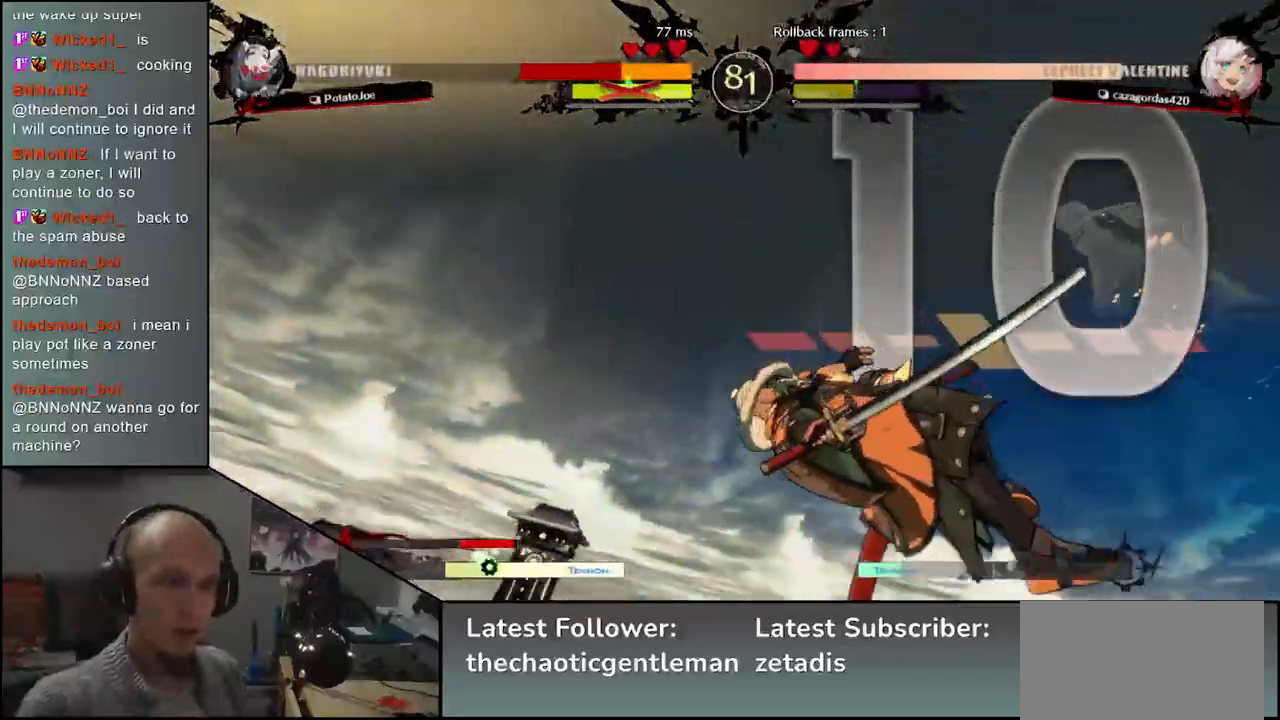
{"buttons": [], "left_stick": "down-left", "events": []}
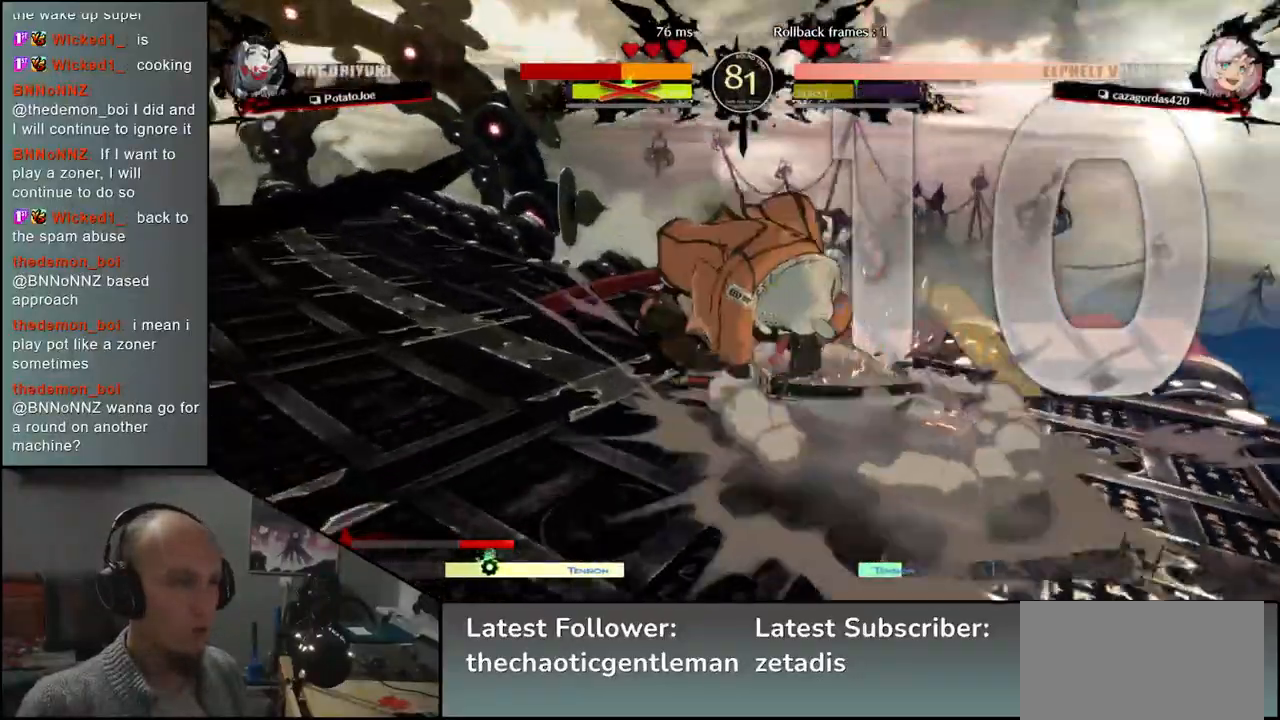
{"buttons": [], "left_stick": "left", "events": [[250, "left_stick", "left"]]}
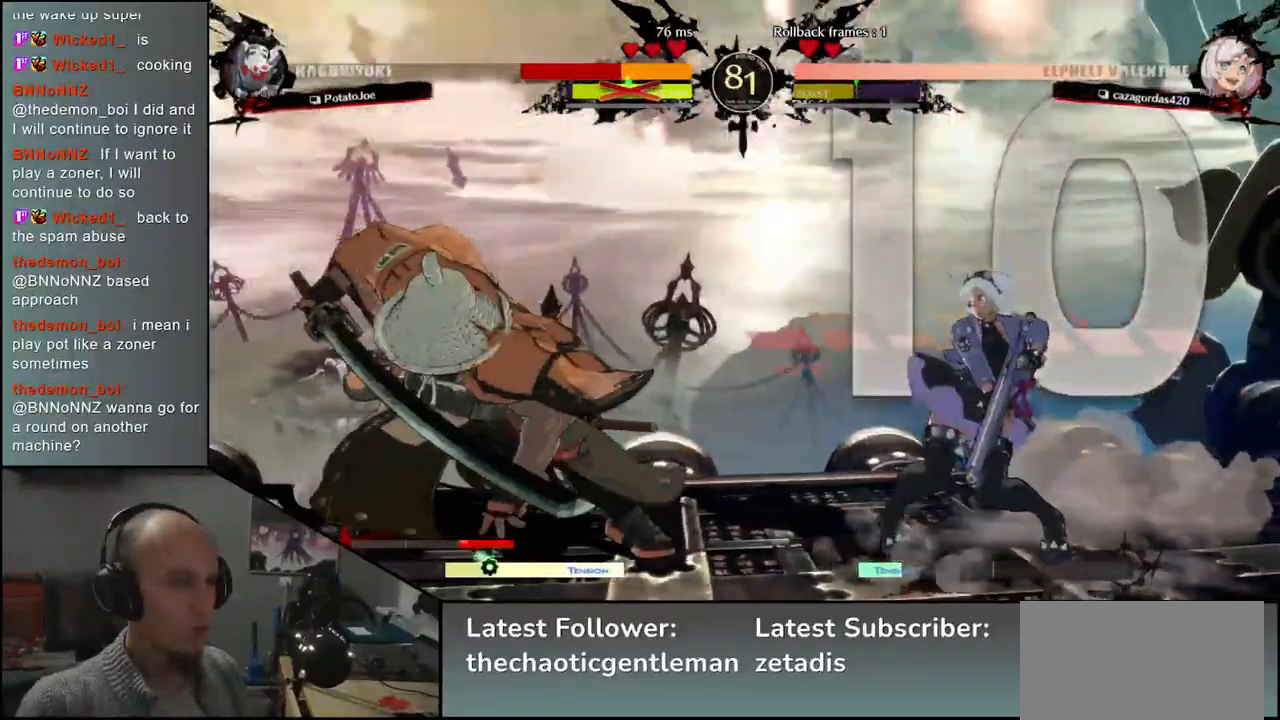
{"buttons": [], "left_stick": "left", "events": [[300, "CIRCLE", "down"], [417, "CIRCLE", "up"]]}
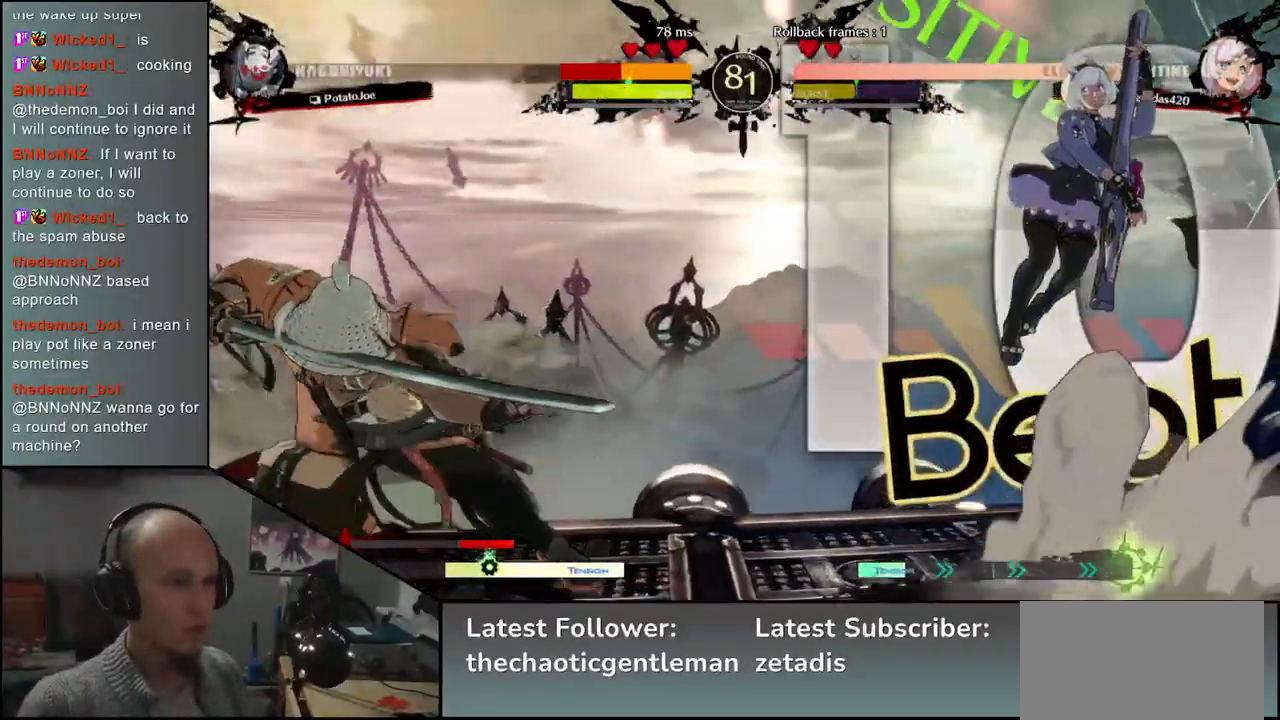
{"buttons": [], "left_stick": "down-left", "events": [[50, "left_stick", "down-left"], [117, "L1", "down"], [233, "L1", "up"]]}
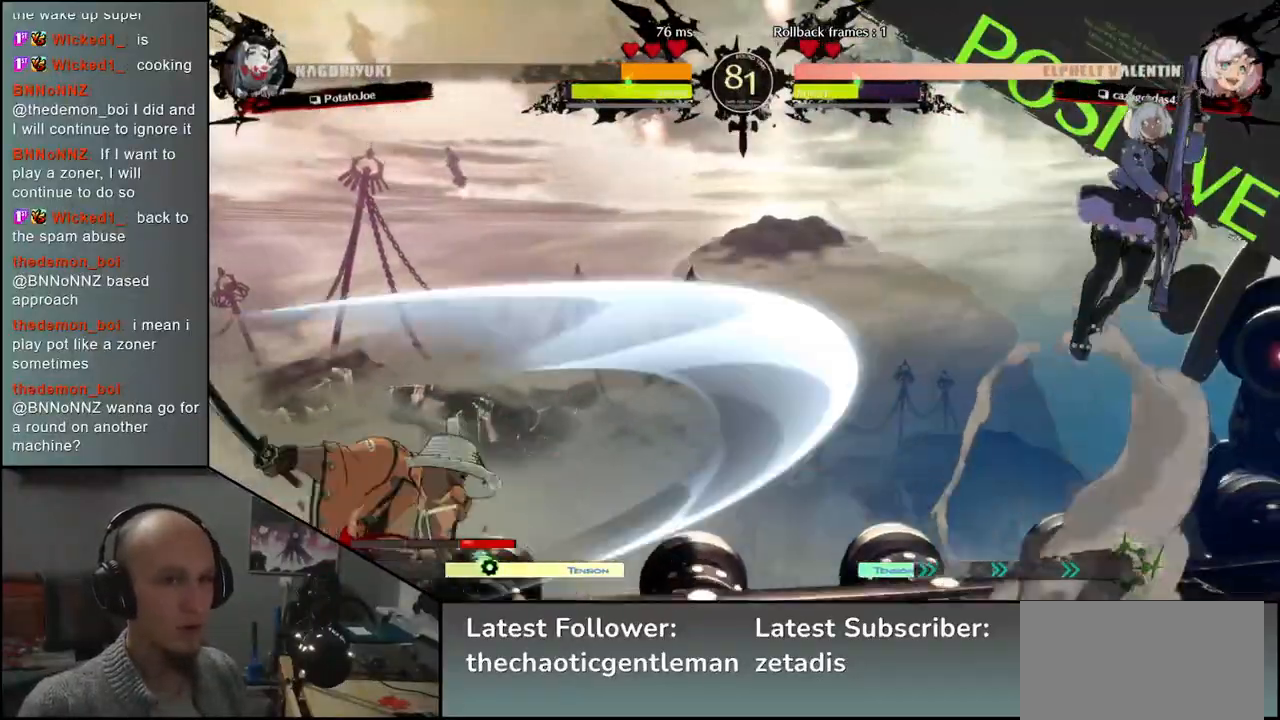
{"buttons": [], "left_stick": "down-right", "events": [[50, "left_stick", "left"], [500, "left_stick", "down-right"]]}